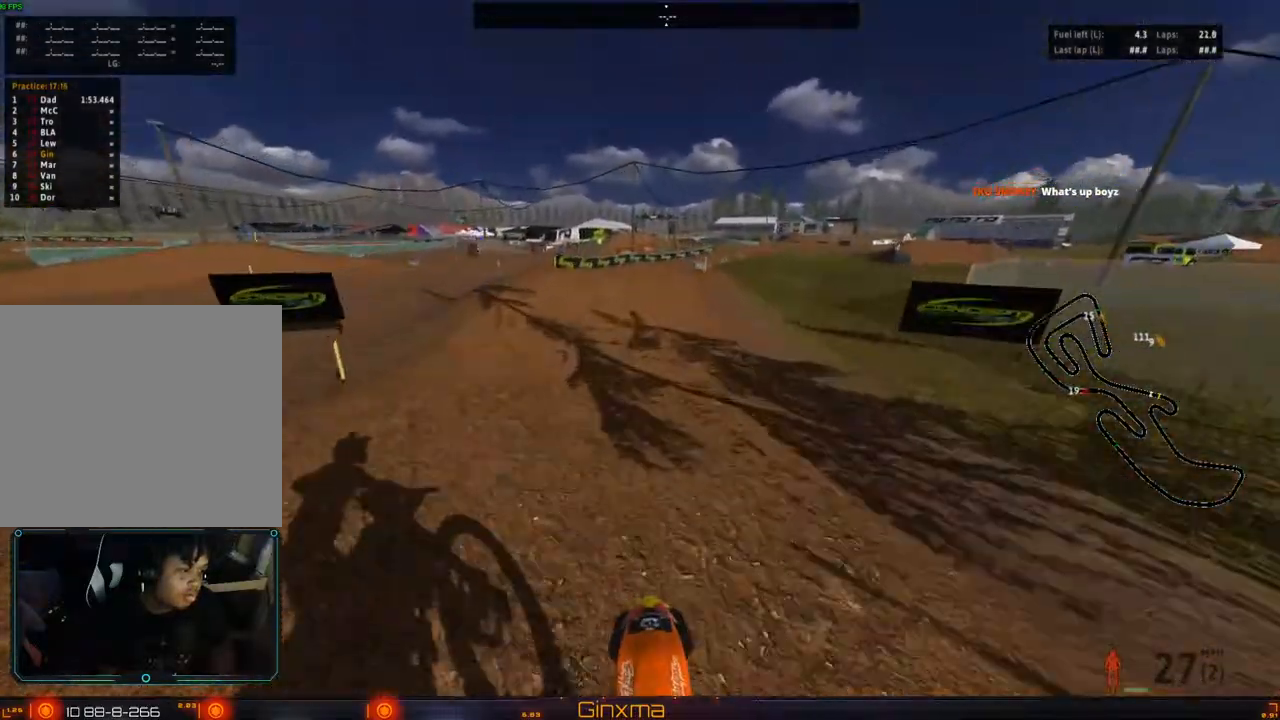
Gameplay with a controller (PlayStation layout); each line is a JSON object with the inputs held at the frame after it. "events" lists button and stick changes between this image and that frame as [ms after this image, input, new state], when the widget could be followed in between.
{"buttons": ["R2"], "left_stick": "center", "right_stick": "center", "events": [[117, "left_stick", "right"], [150, "R2", "down"], [350, "left_stick", "center"]]}
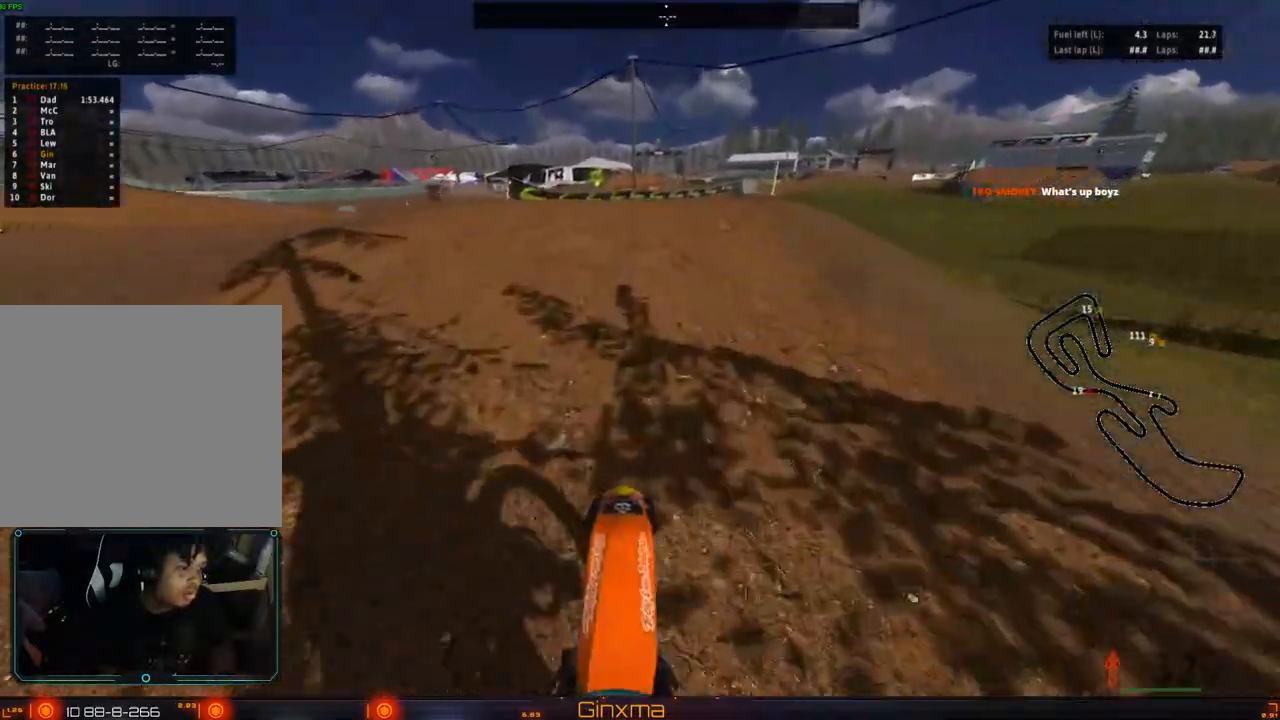
{"buttons": ["R2"], "left_stick": "right", "right_stick": "center", "events": [[417, "left_stick", "up-right"], [500, "left_stick", "right"]]}
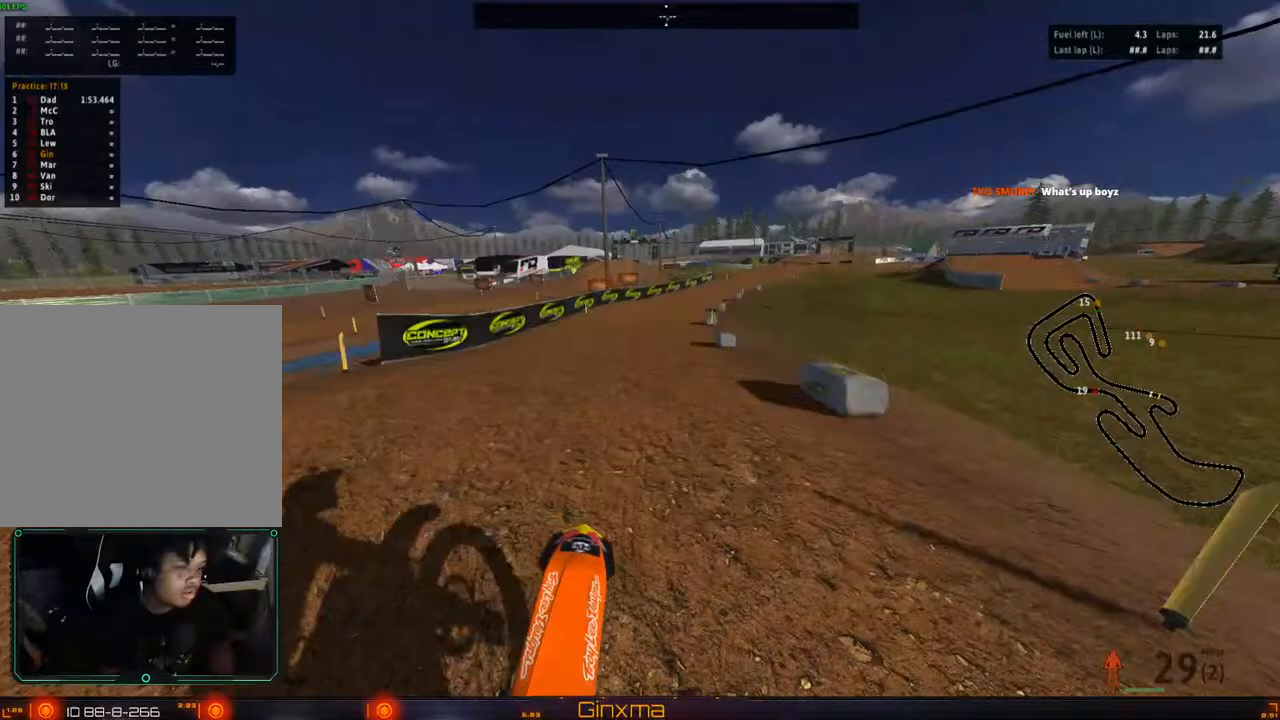
{"buttons": [], "left_stick": "right", "right_stick": "center", "events": [[233, "CROSS", "down"], [350, "R2", "up"], [383, "CROSS", "up"]]}
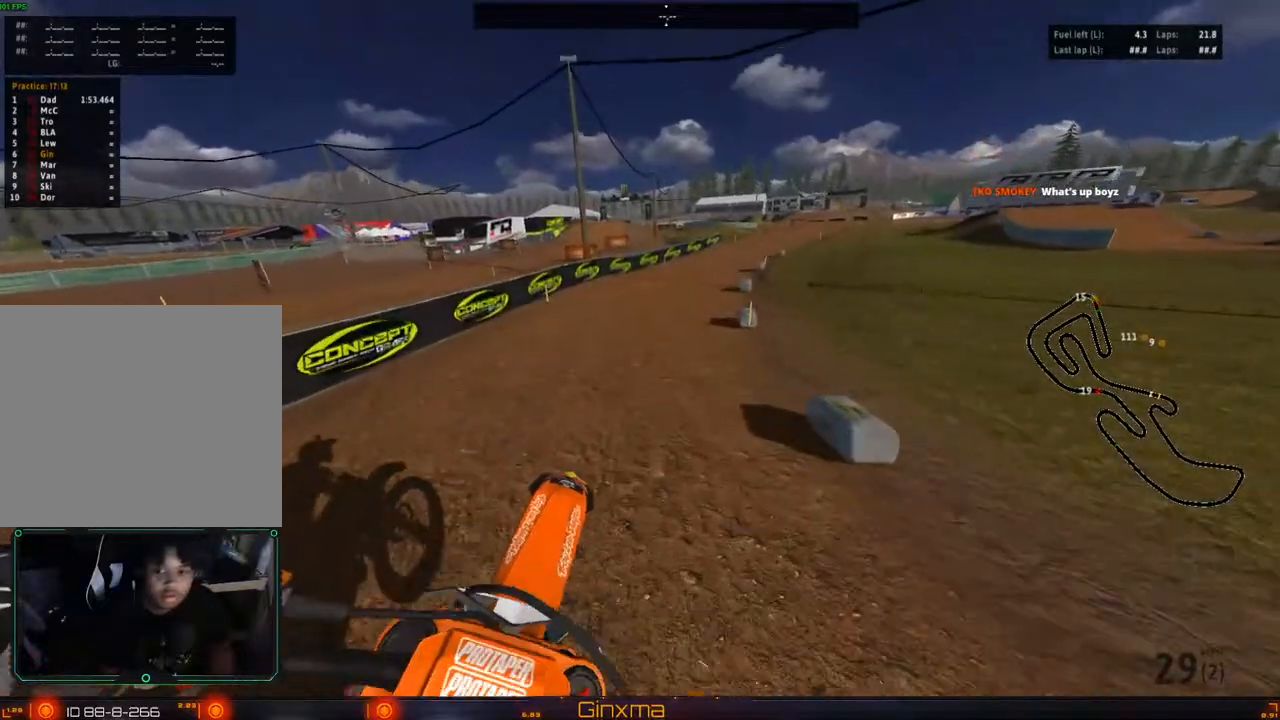
{"buttons": ["CROSS", "R2"], "left_stick": "right", "right_stick": "center", "events": [[250, "R2", "down"], [283, "left_stick", "center"], [450, "left_stick", "right"], [483, "CROSS", "down"]]}
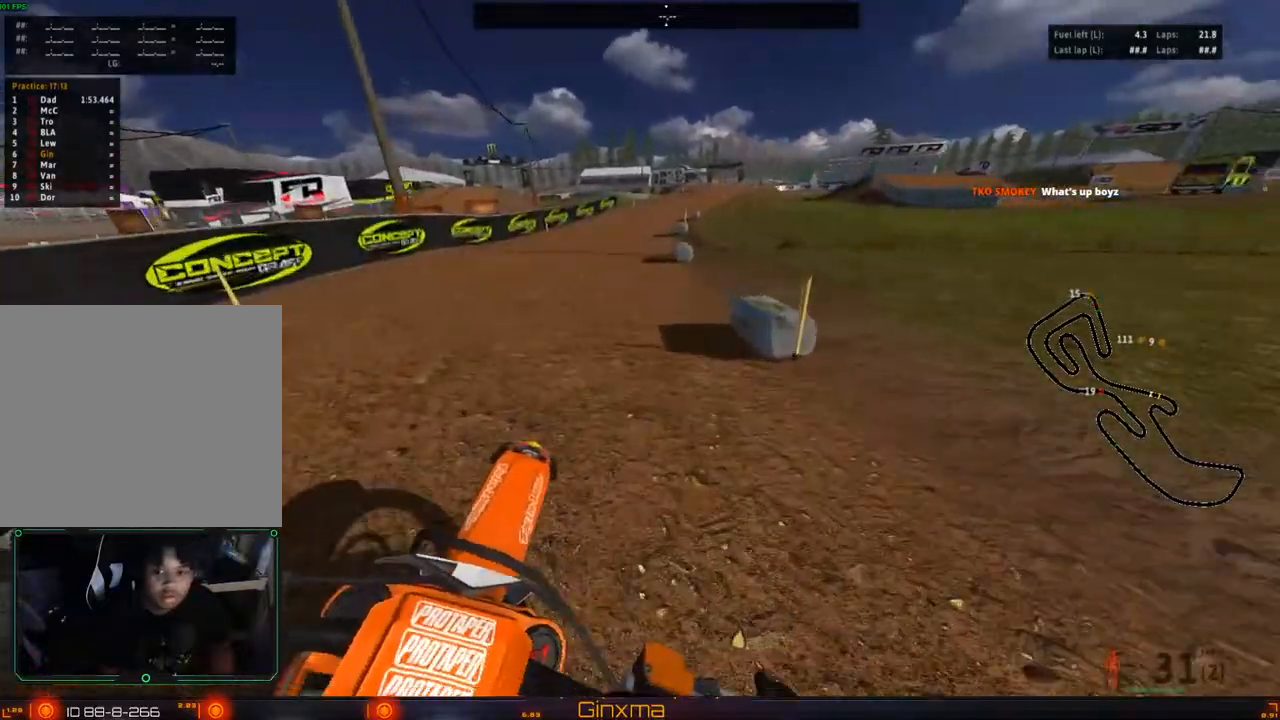
{"buttons": ["R2"], "left_stick": "down-left", "right_stick": "center", "events": [[50, "left_stick", "center"], [133, "CROSS", "up"], [267, "left_stick", "down-left"]]}
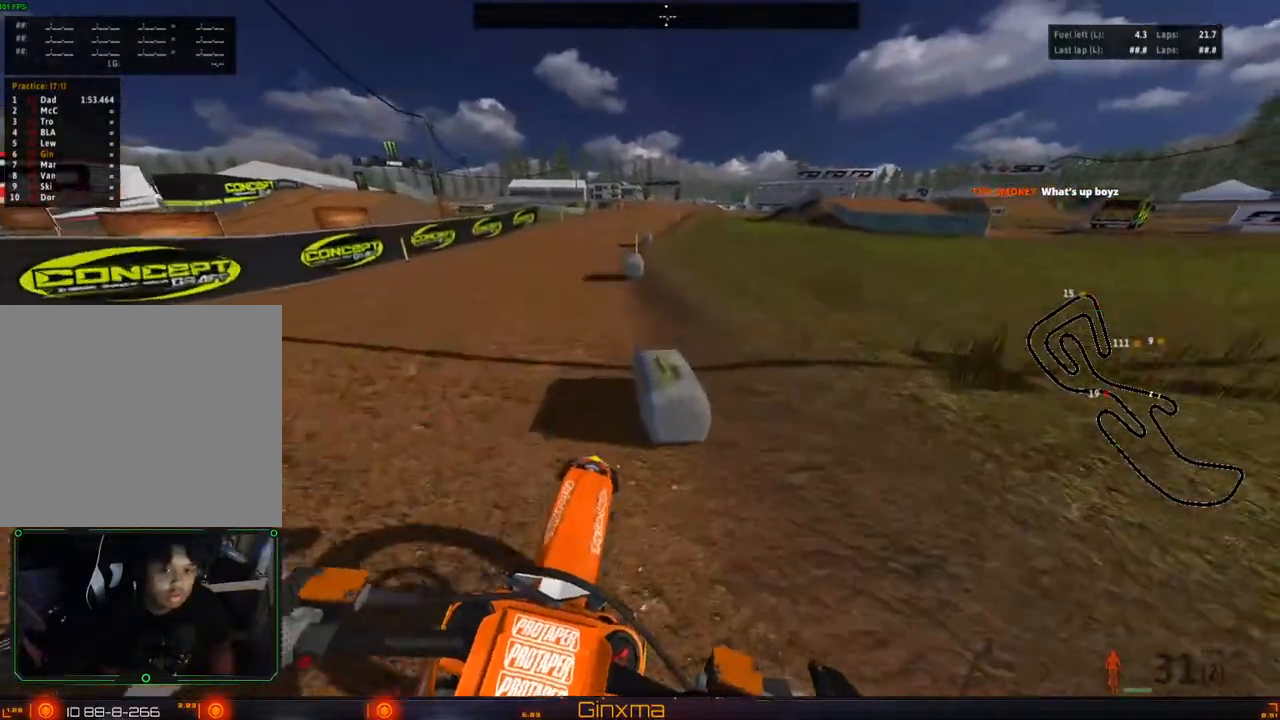
{"buttons": ["R2"], "left_stick": "down-left", "right_stick": "center", "events": [[100, "left_stick", "center"], [200, "left_stick", "down-left"]]}
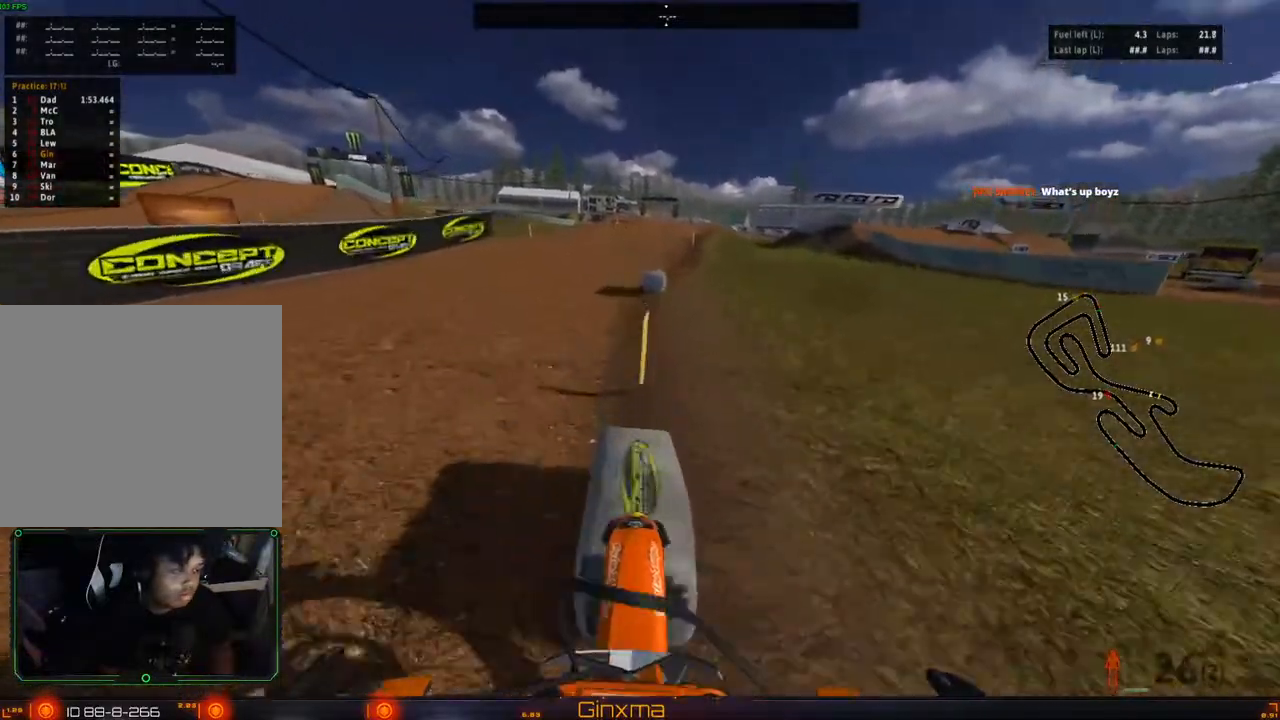
{"buttons": [], "left_stick": "center", "right_stick": "center", "events": [[233, "left_stick", "down"], [433, "R2", "up"], [467, "left_stick", "center"]]}
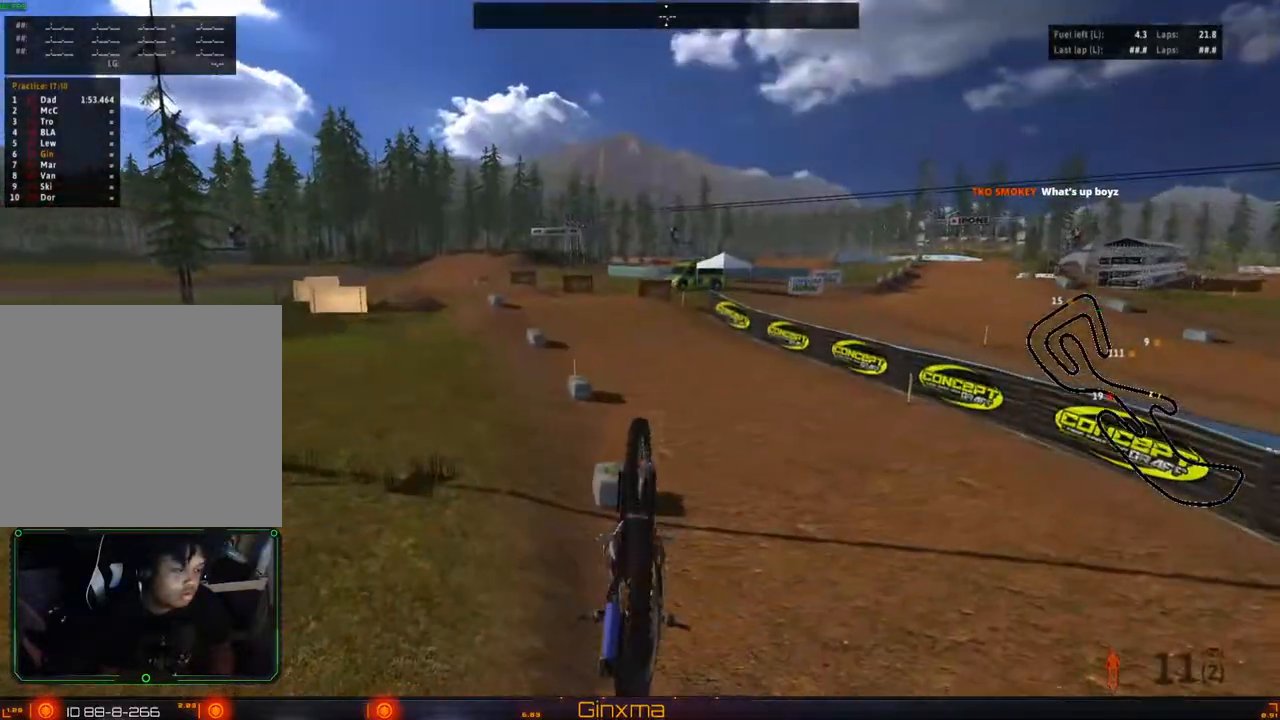
{"buttons": [], "left_stick": "center", "right_stick": "center", "events": []}
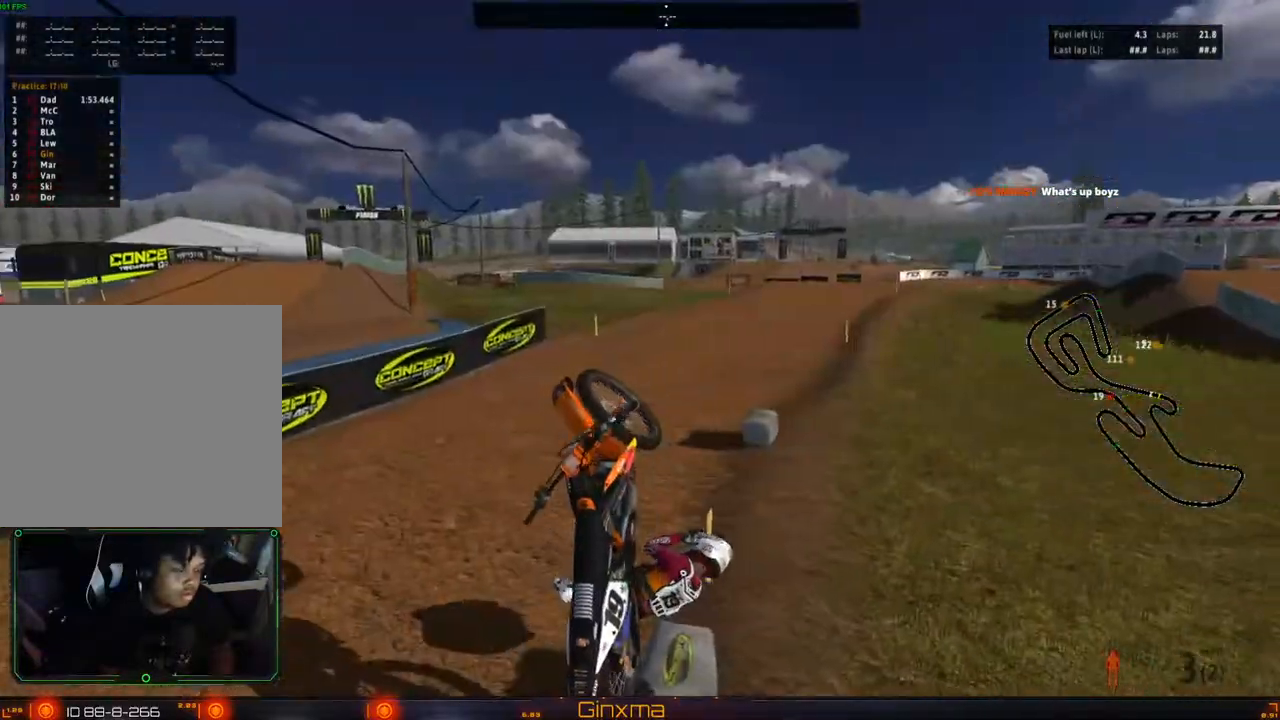
{"buttons": [], "left_stick": "center", "right_stick": "center", "events": [[350, "SELECT", "down"], [483, "SELECT", "up"]]}
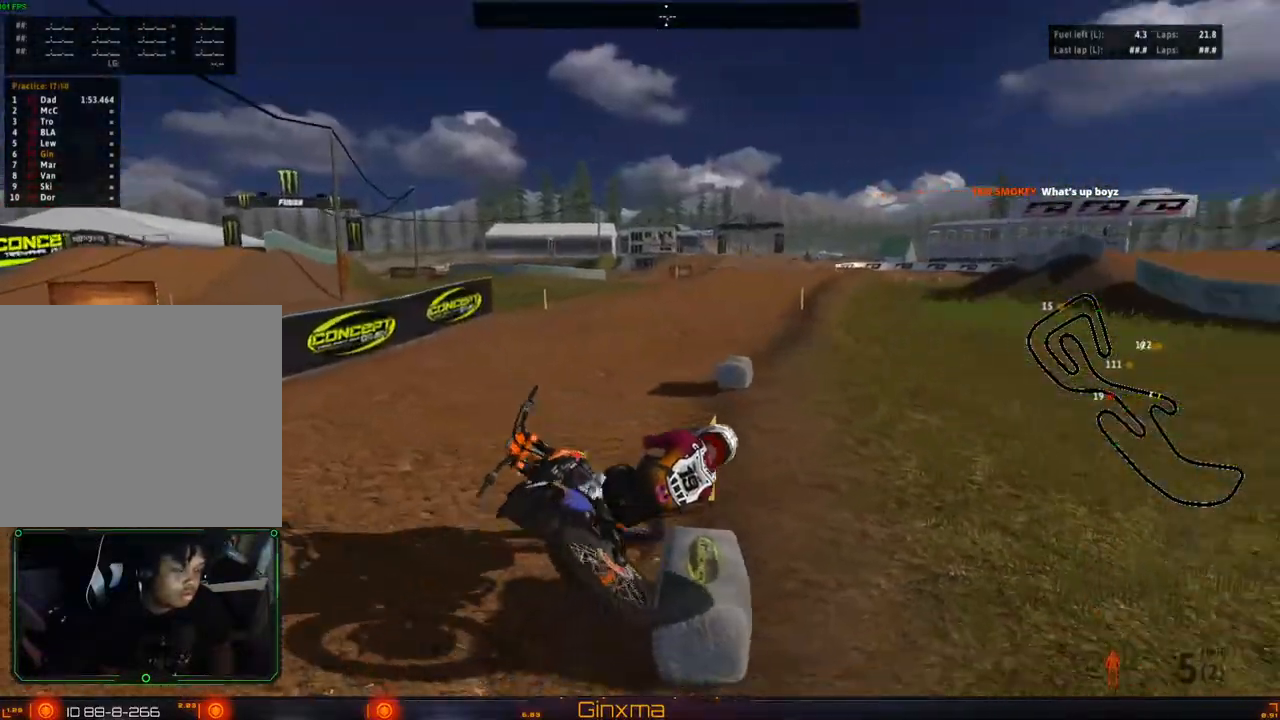
{"buttons": [], "left_stick": "center", "right_stick": "center", "events": [[217, "SELECT", "down"], [350, "SELECT", "up"], [367, "SQUARE", "down"], [483, "SQUARE", "up"]]}
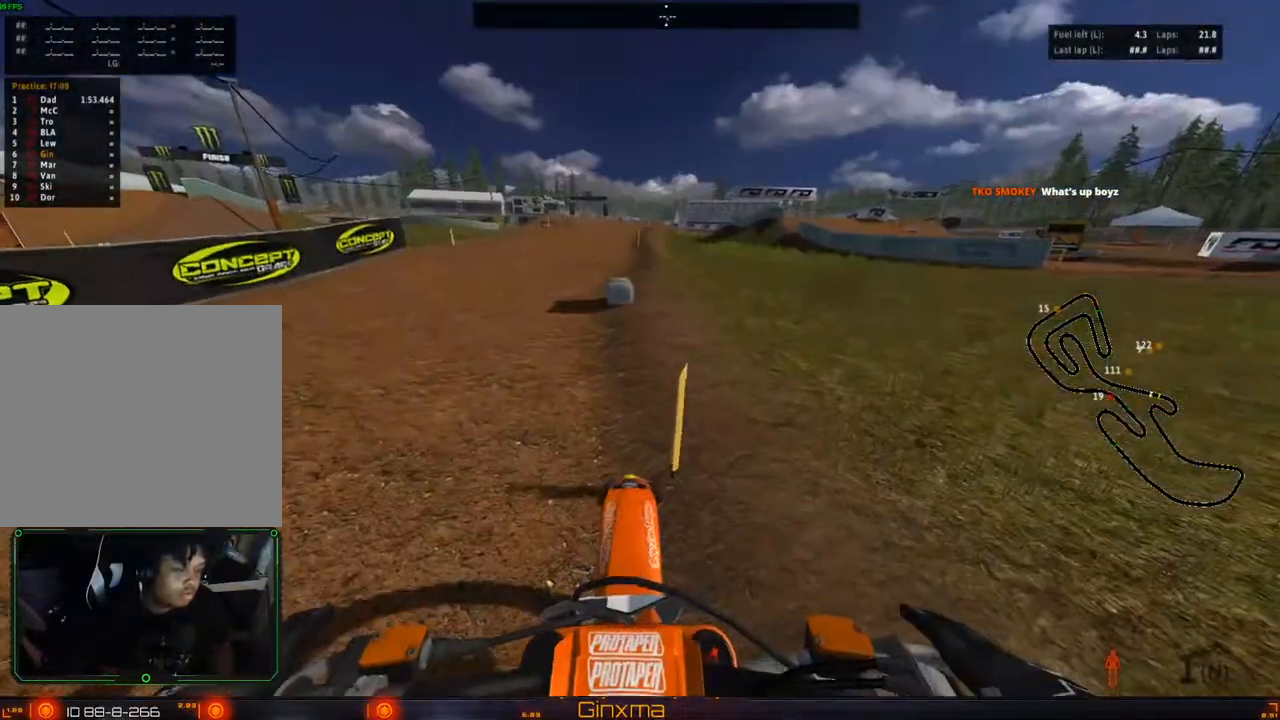
{"buttons": ["R2"], "left_stick": "left", "right_stick": "center", "events": [[67, "R2", "down"], [100, "left_stick", "left"]]}
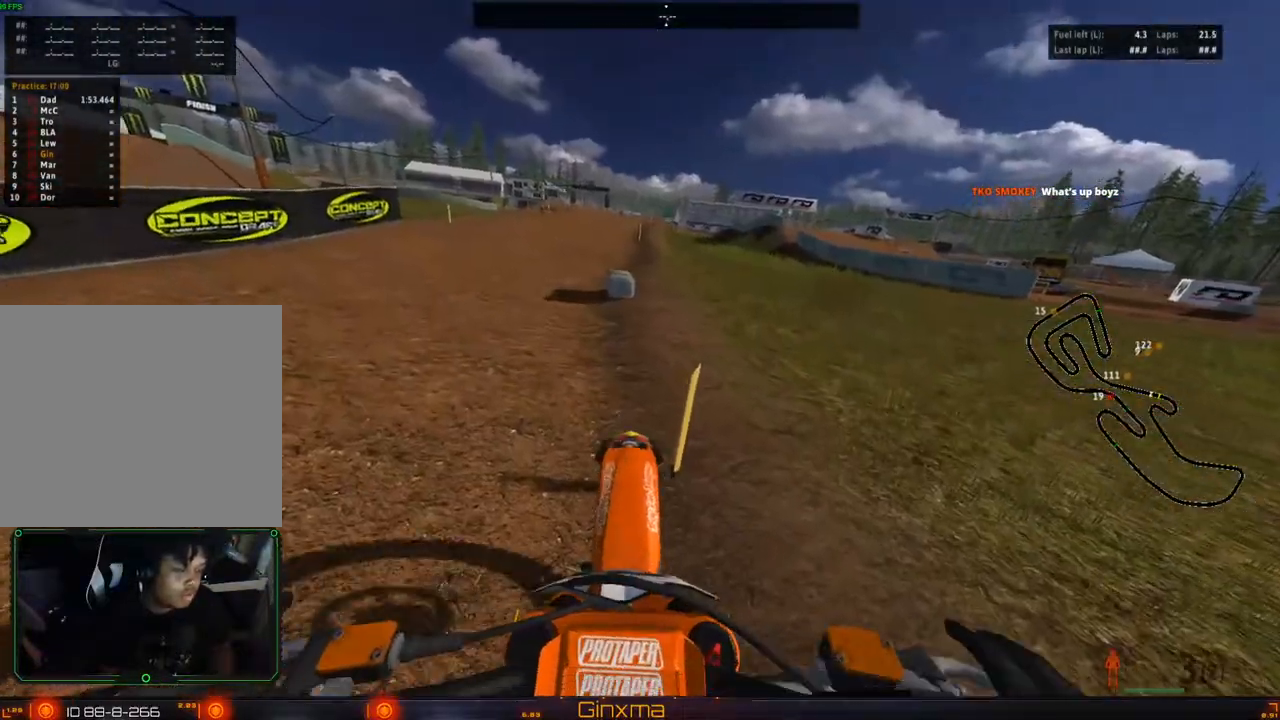
{"buttons": ["R2"], "left_stick": "center", "right_stick": "center", "events": [[200, "left_stick", "center"]]}
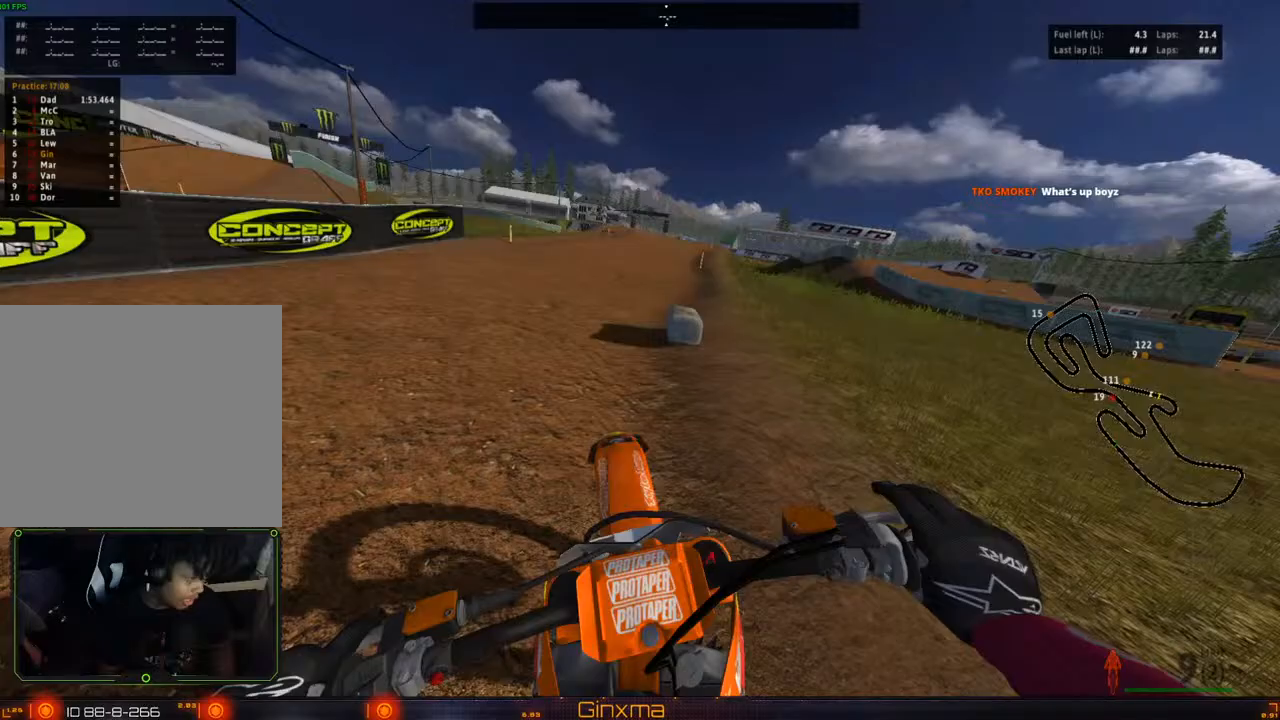
{"buttons": ["R2"], "left_stick": "center", "right_stick": "center", "events": [[117, "CROSS", "down"], [117, "left_stick", "right"], [200, "left_stick", "center"], [250, "CROSS", "up"], [383, "left_stick", "right"], [500, "left_stick", "center"]]}
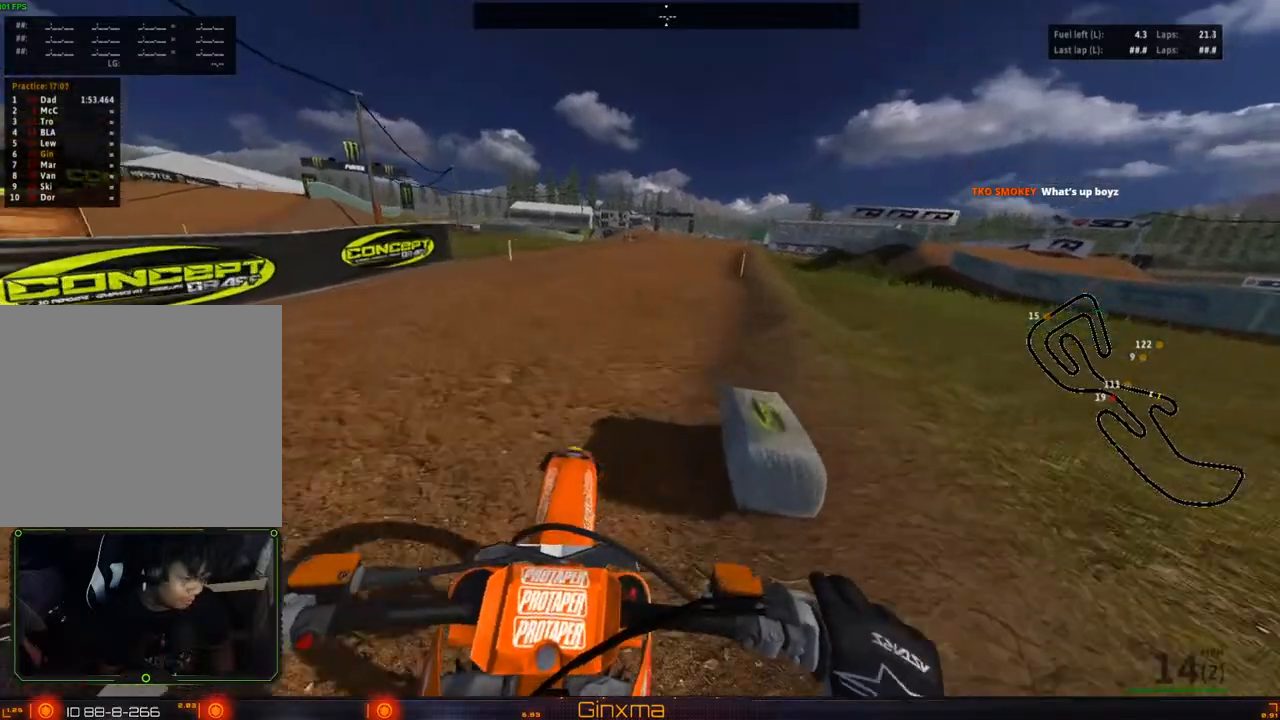
{"buttons": ["R2", "DPAD_RIGHT"], "left_stick": "center", "right_stick": "center", "events": [[333, "DPAD_RIGHT", "down"]]}
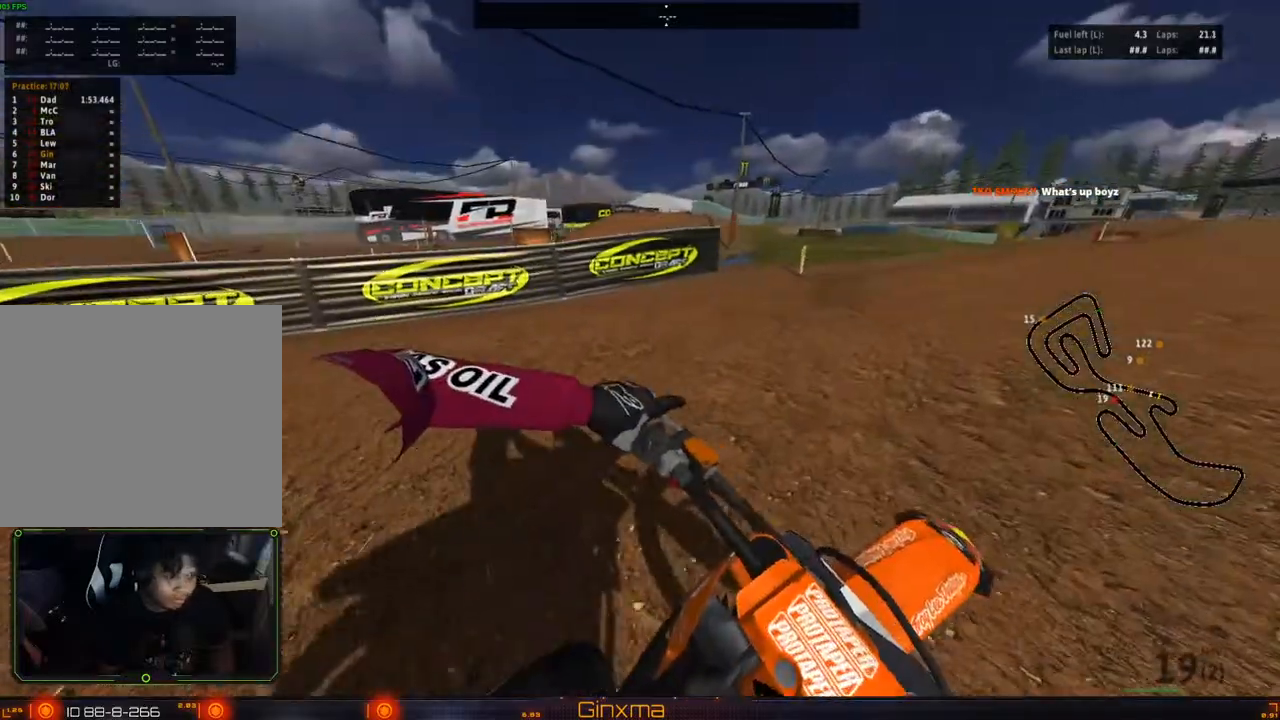
{"buttons": ["CROSS", "R2"], "left_stick": "center", "right_stick": "center", "events": [[133, "DPAD_RIGHT", "up"], [433, "CROSS", "down"]]}
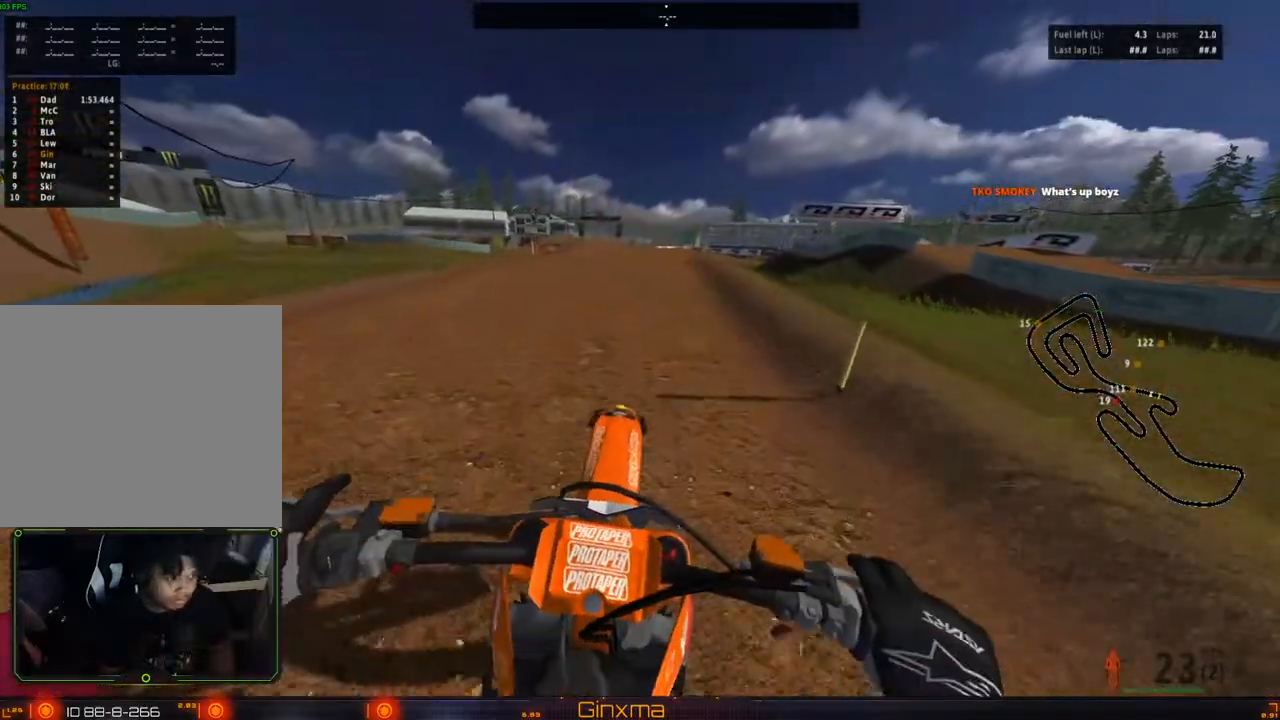
{"buttons": ["R2"], "left_stick": "center", "right_stick": "center", "events": [[67, "CROSS", "up"]]}
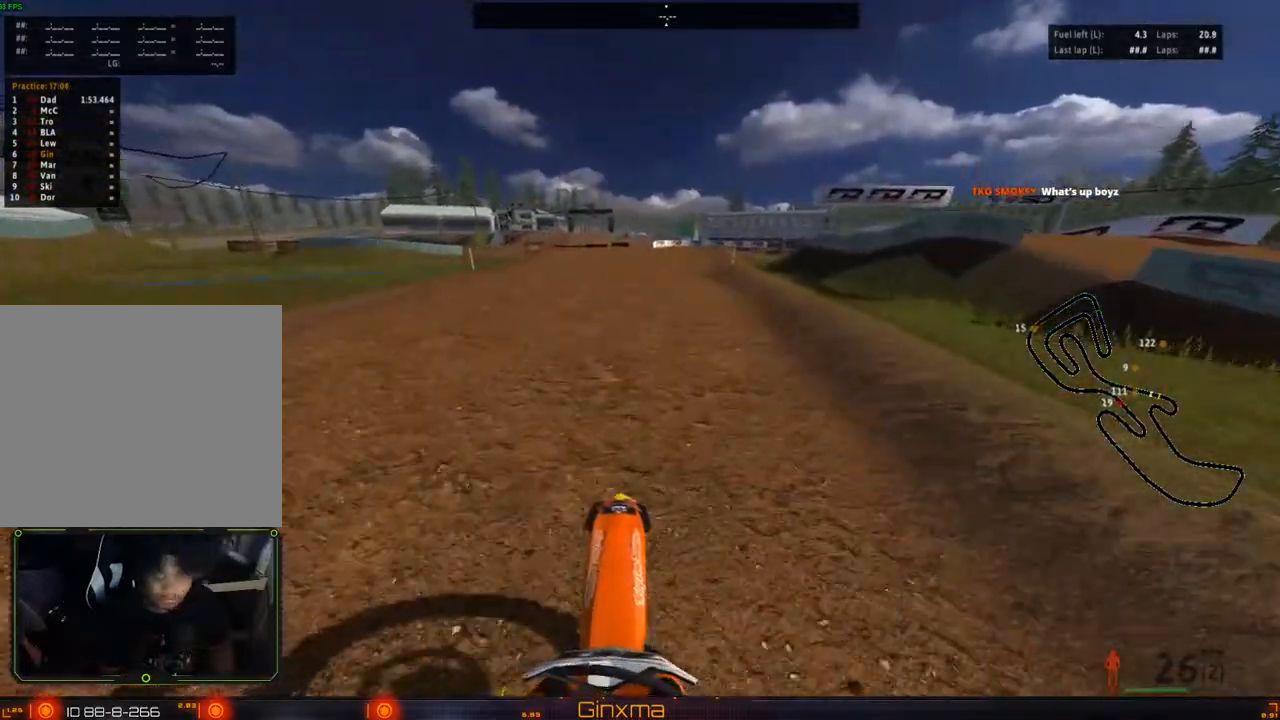
{"buttons": ["R2"], "left_stick": "center", "right_stick": "center", "events": []}
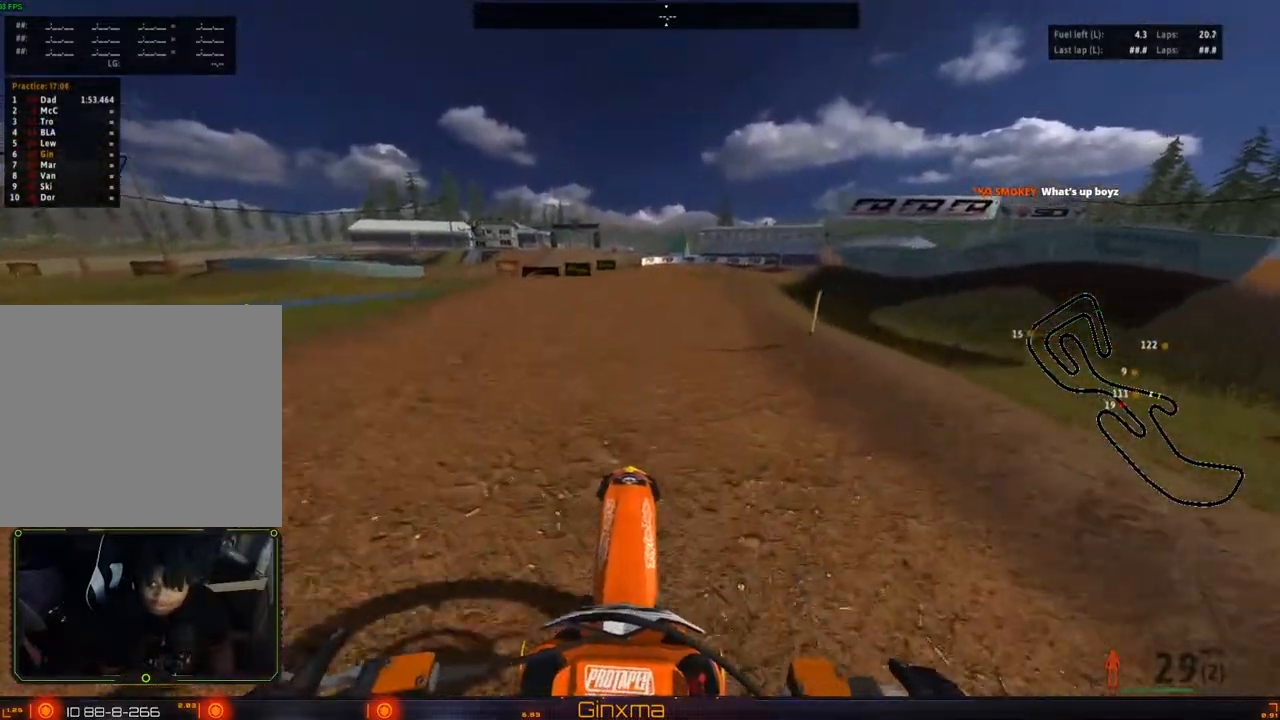
{"buttons": ["R2"], "left_stick": "center", "right_stick": "center", "events": []}
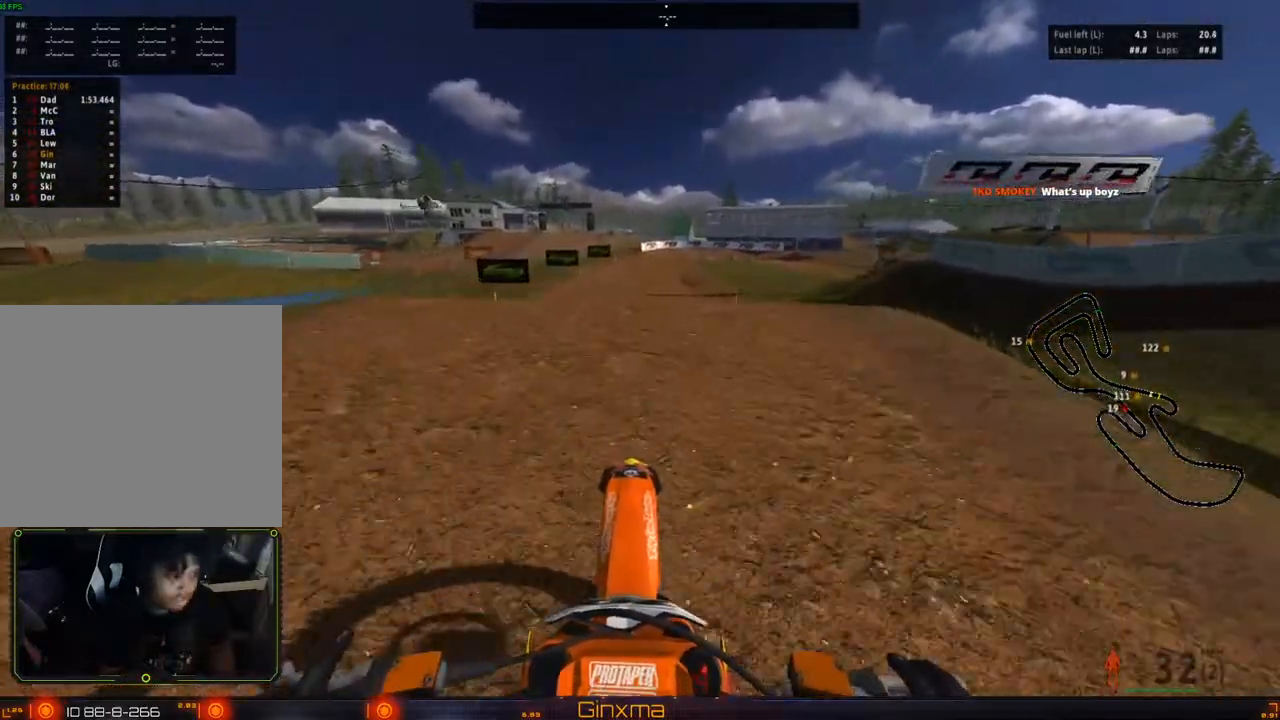
{"buttons": [], "left_stick": "up", "right_stick": "center", "events": [[367, "left_stick", "up"], [450, "R2", "up"]]}
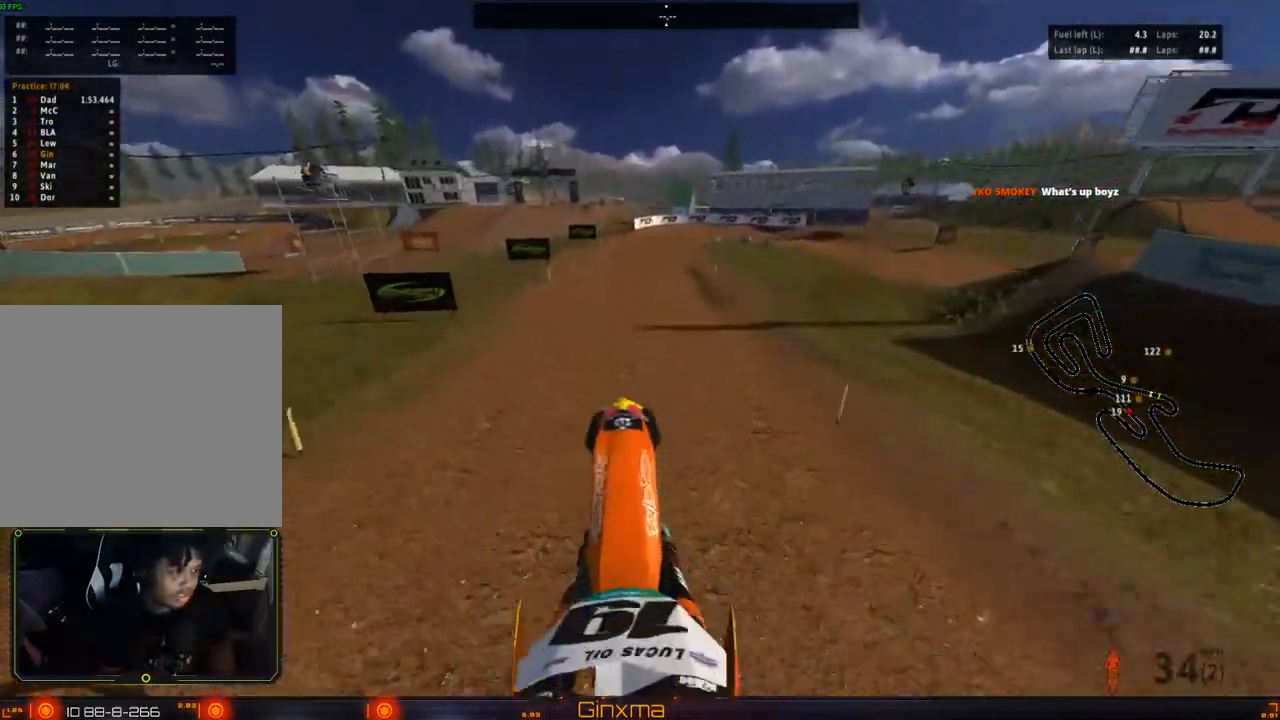
{"buttons": [], "left_stick": "up-right", "right_stick": "center", "events": [[167, "left_stick", "up-right"]]}
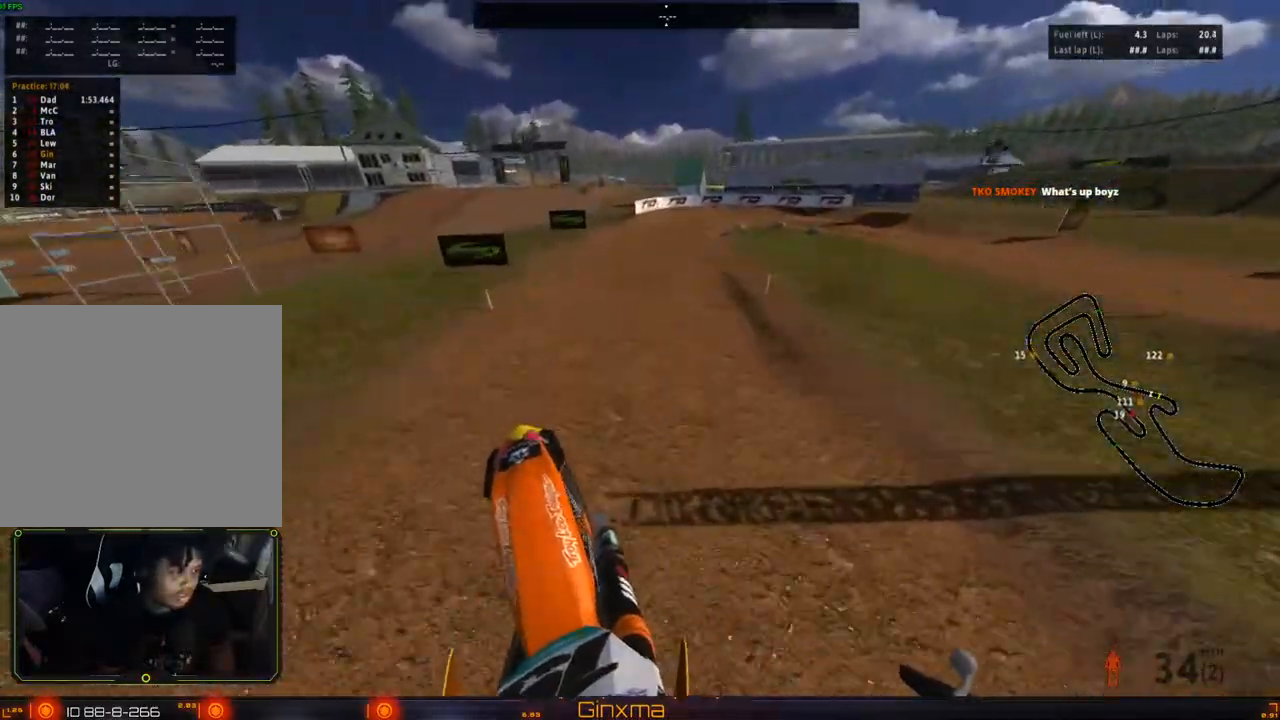
{"buttons": ["R2"], "left_stick": "up", "right_stick": "center", "events": [[233, "left_stick", "up"], [250, "R2", "down"], [367, "CROSS", "down"], [483, "CROSS", "up"]]}
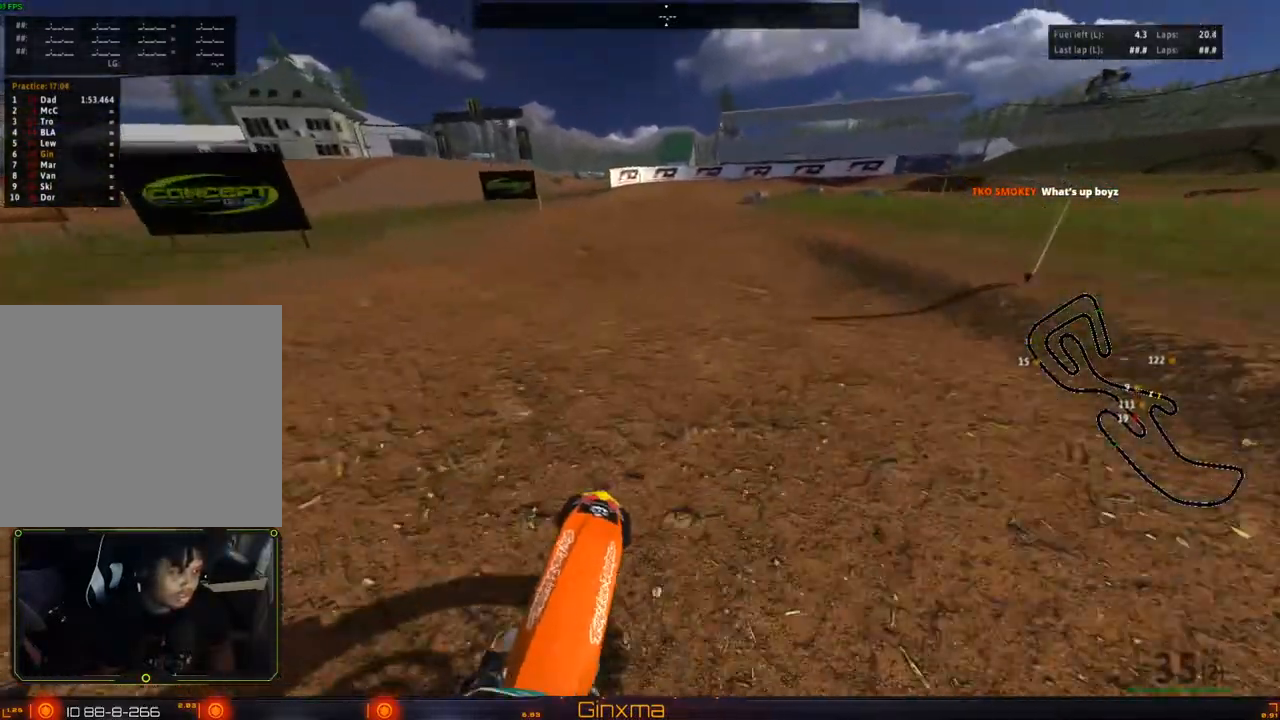
{"buttons": ["L2"], "left_stick": "down", "right_stick": "center", "events": [[17, "left_stick", "center"], [133, "R2", "up"], [133, "left_stick", "down"], [300, "left_stick", "center"], [350, "L2", "down"], [483, "left_stick", "down"]]}
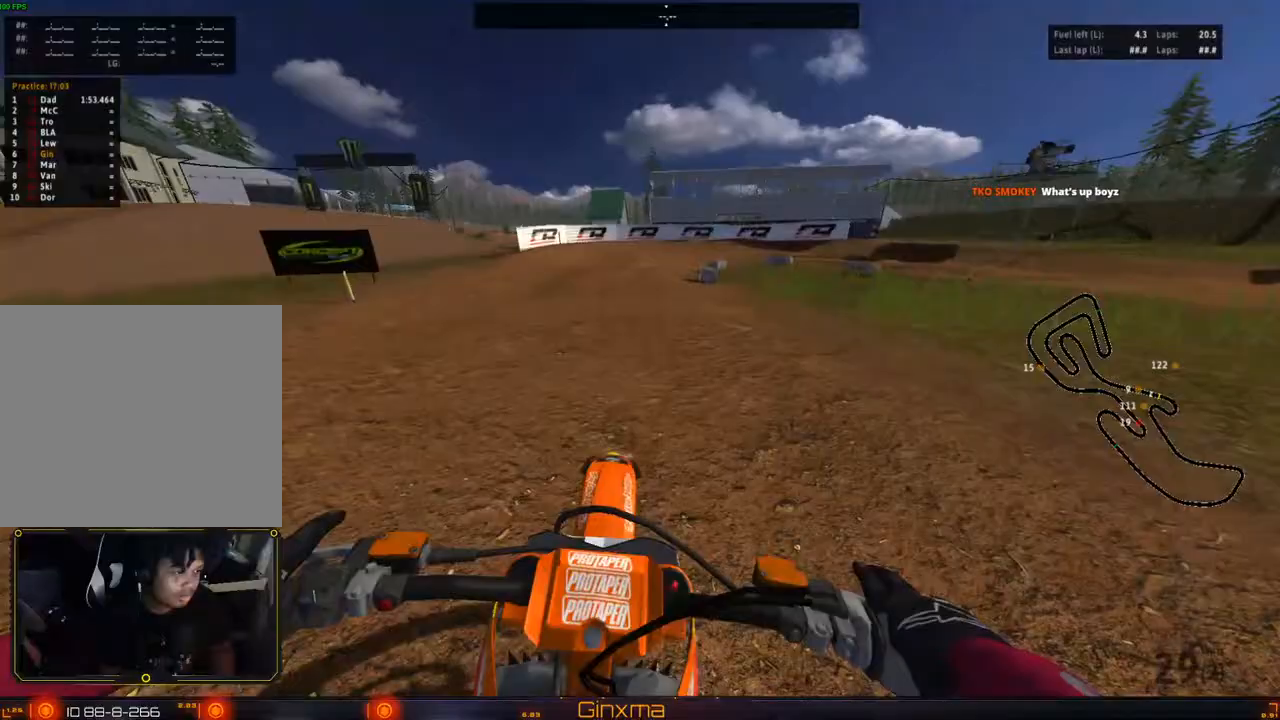
{"buttons": ["L2"], "left_stick": "down", "right_stick": "center", "events": []}
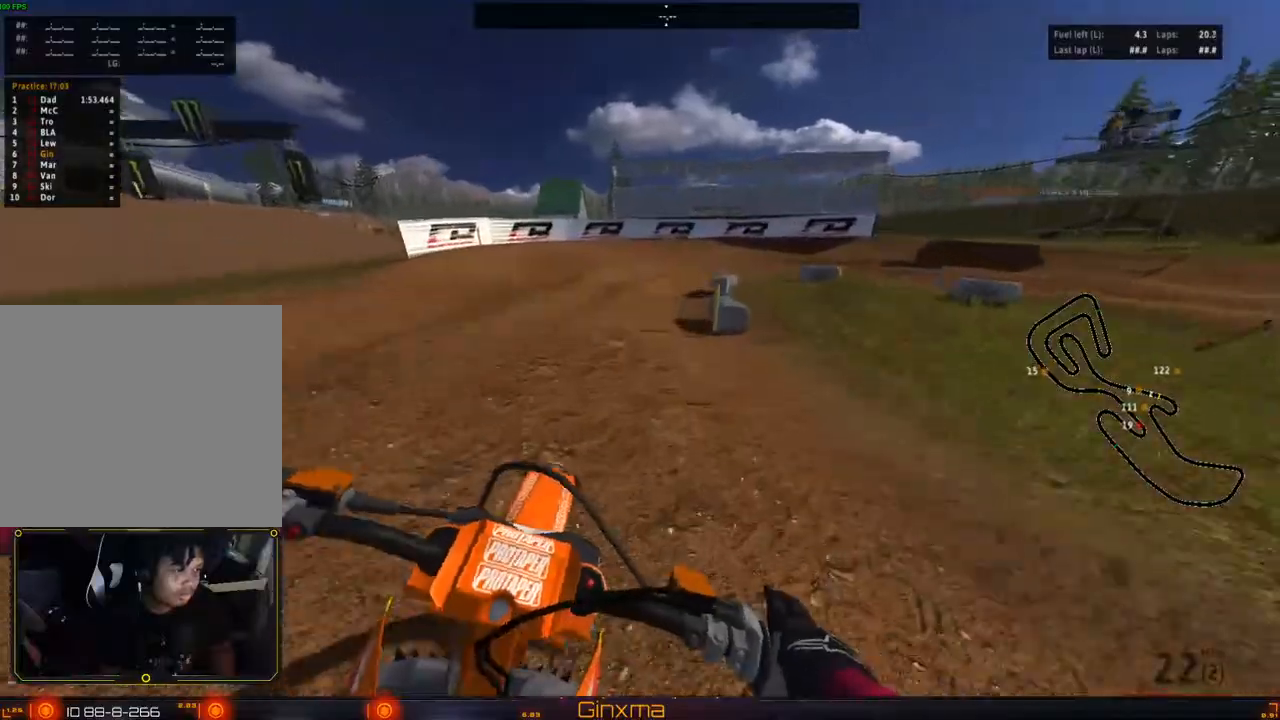
{"buttons": [], "left_stick": "center", "right_stick": "center", "events": [[133, "L2", "up"], [367, "left_stick", "center"]]}
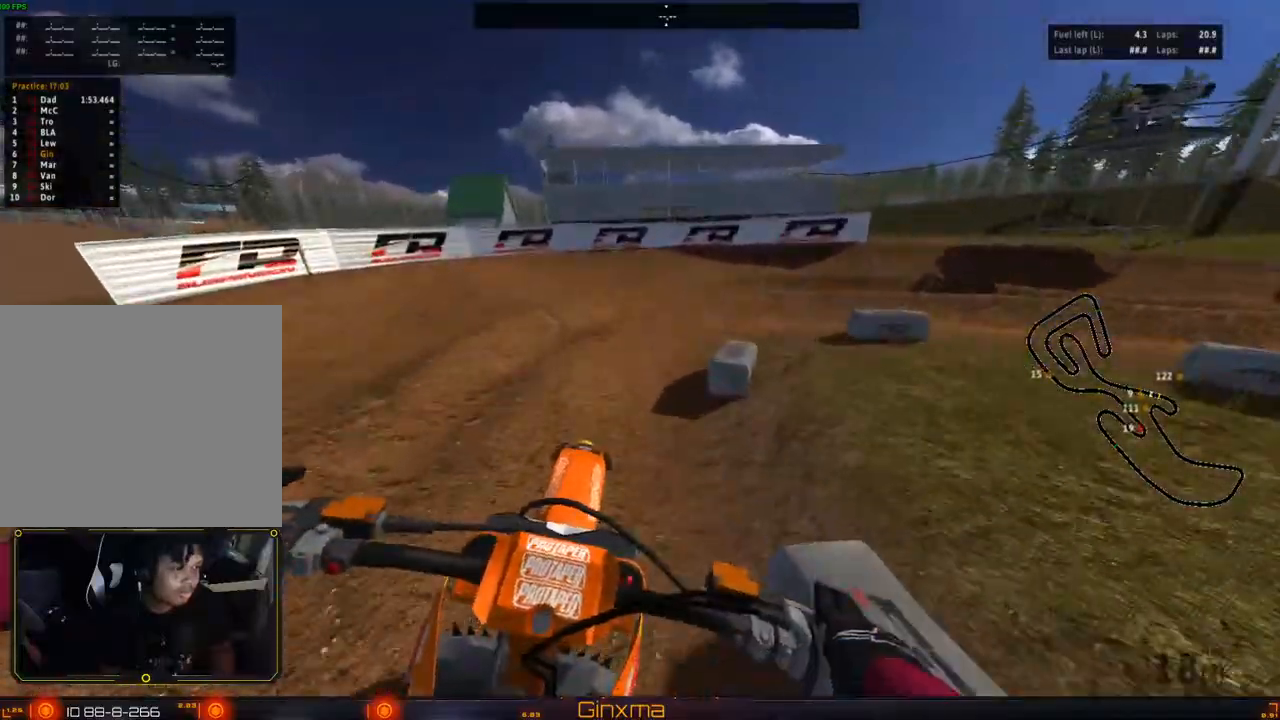
{"buttons": [], "left_stick": "right", "right_stick": "center", "events": [[33, "left_stick", "right"], [283, "left_stick", "down-right"], [467, "left_stick", "right"]]}
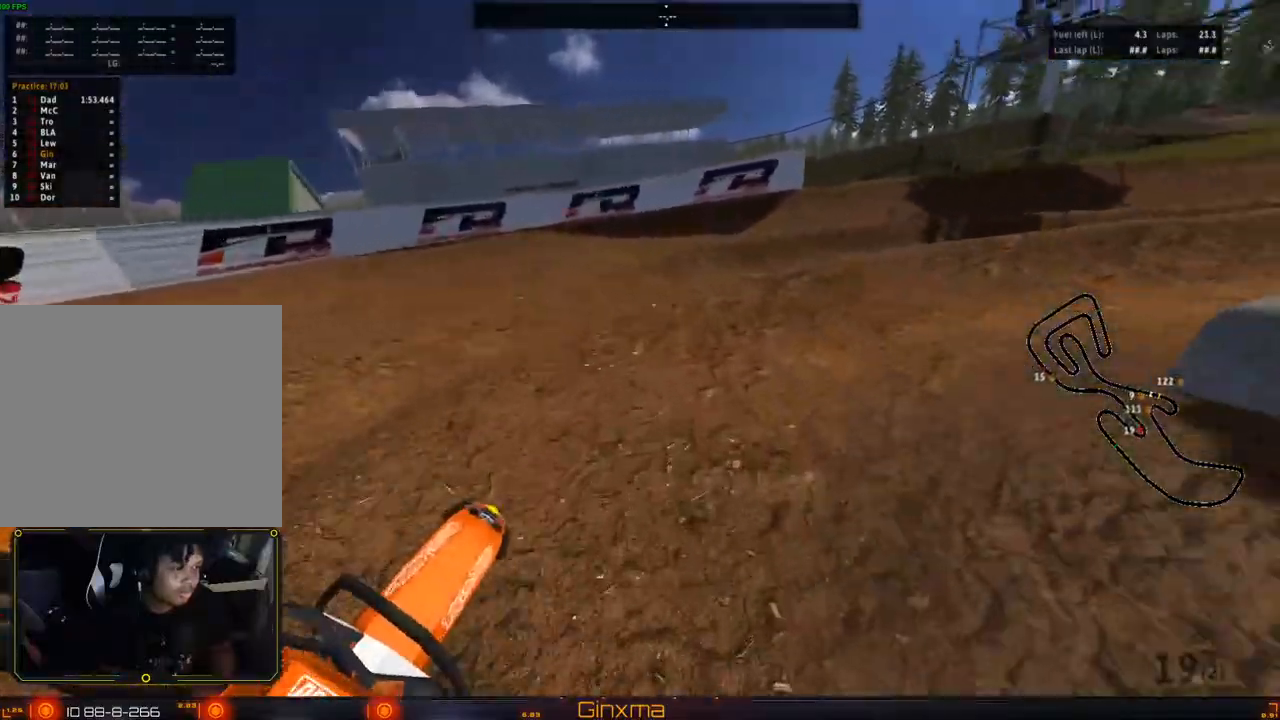
{"buttons": ["R2"], "left_stick": "center", "right_stick": "center", "events": [[150, "left_stick", "center"], [200, "left_stick", "right"], [317, "left_stick", "center"], [433, "R2", "down"]]}
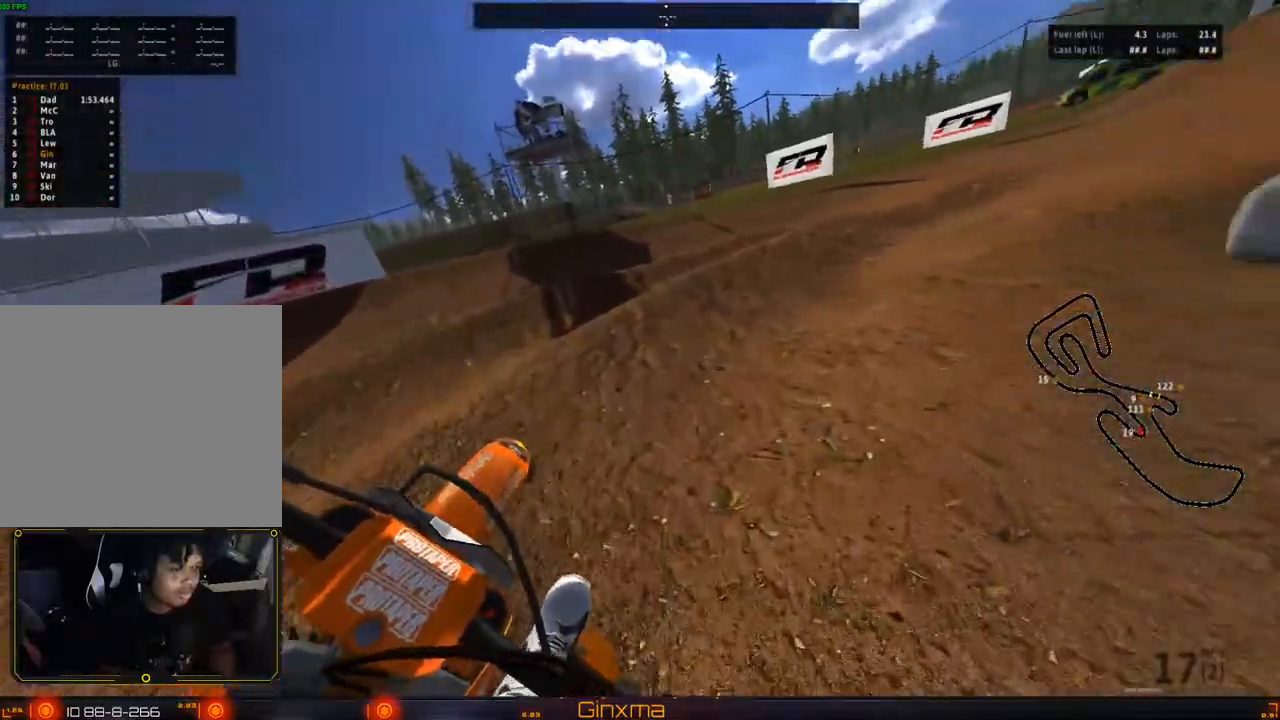
{"buttons": ["R2"], "left_stick": "center", "right_stick": "center", "events": []}
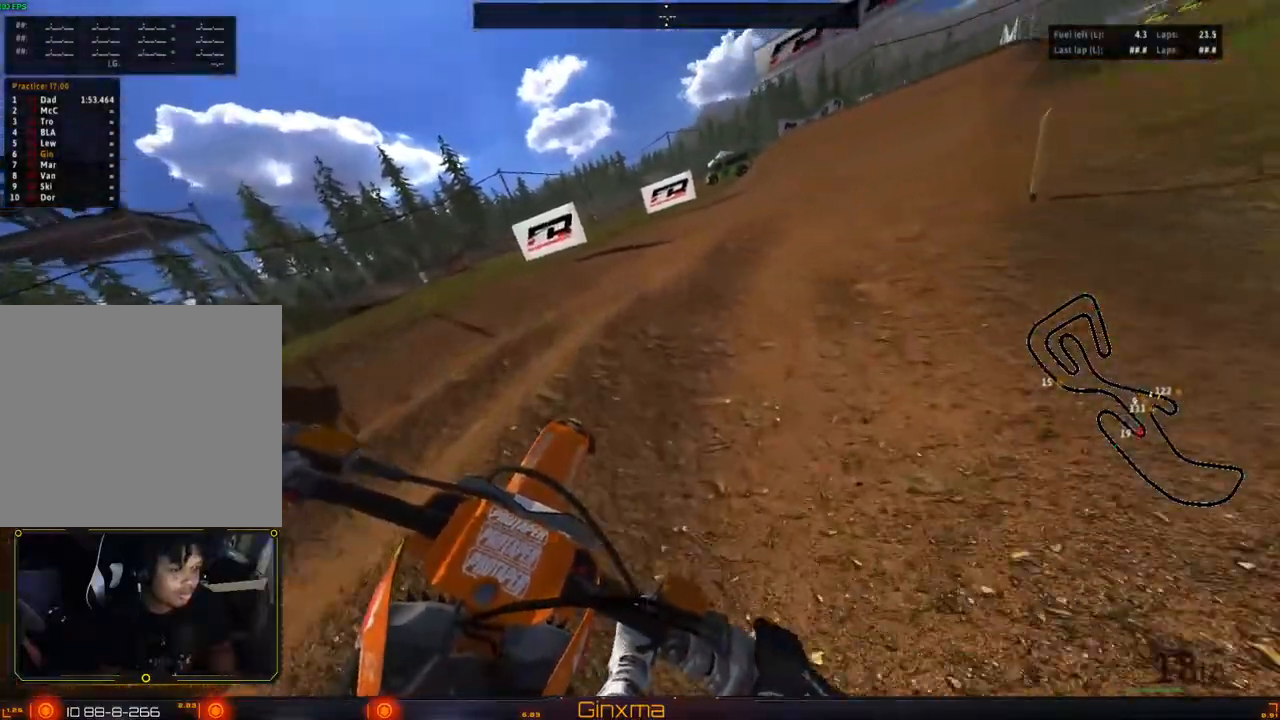
{"buttons": ["R2"], "left_stick": "center", "right_stick": "center", "events": []}
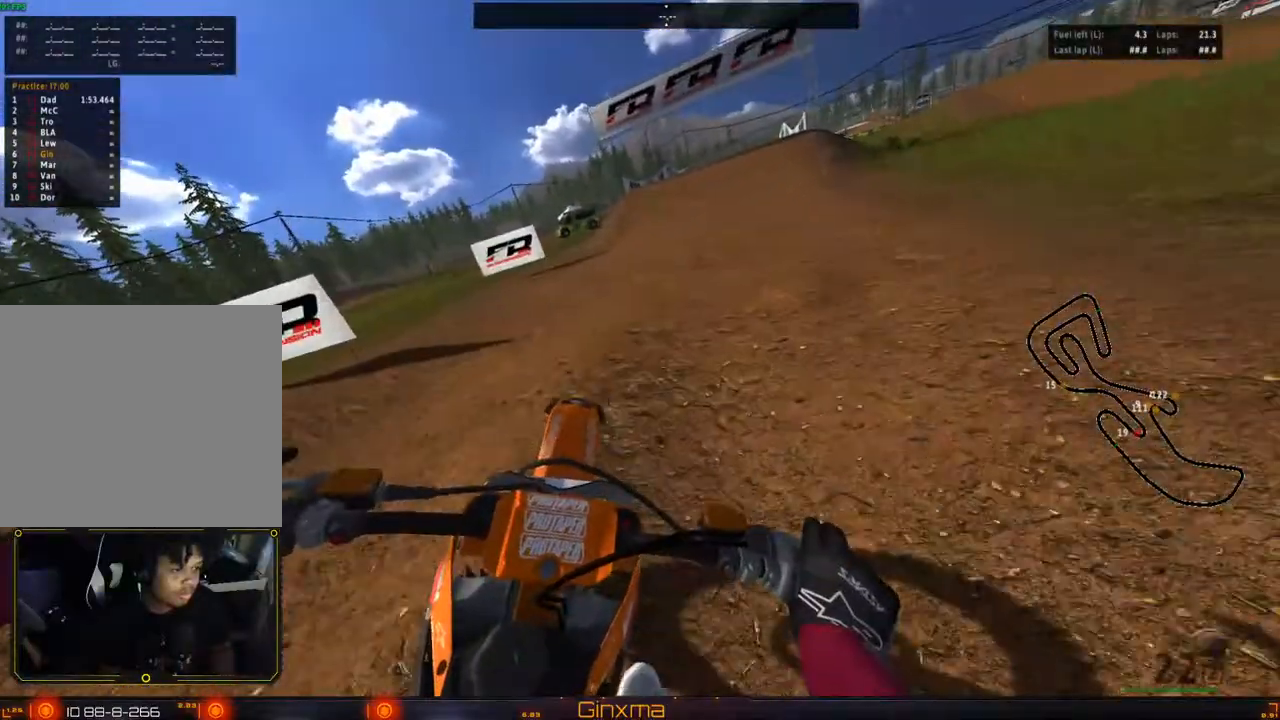
{"buttons": ["R2"], "left_stick": "center", "right_stick": "center", "events": [[17, "CROSS", "down"], [100, "CROSS", "up"]]}
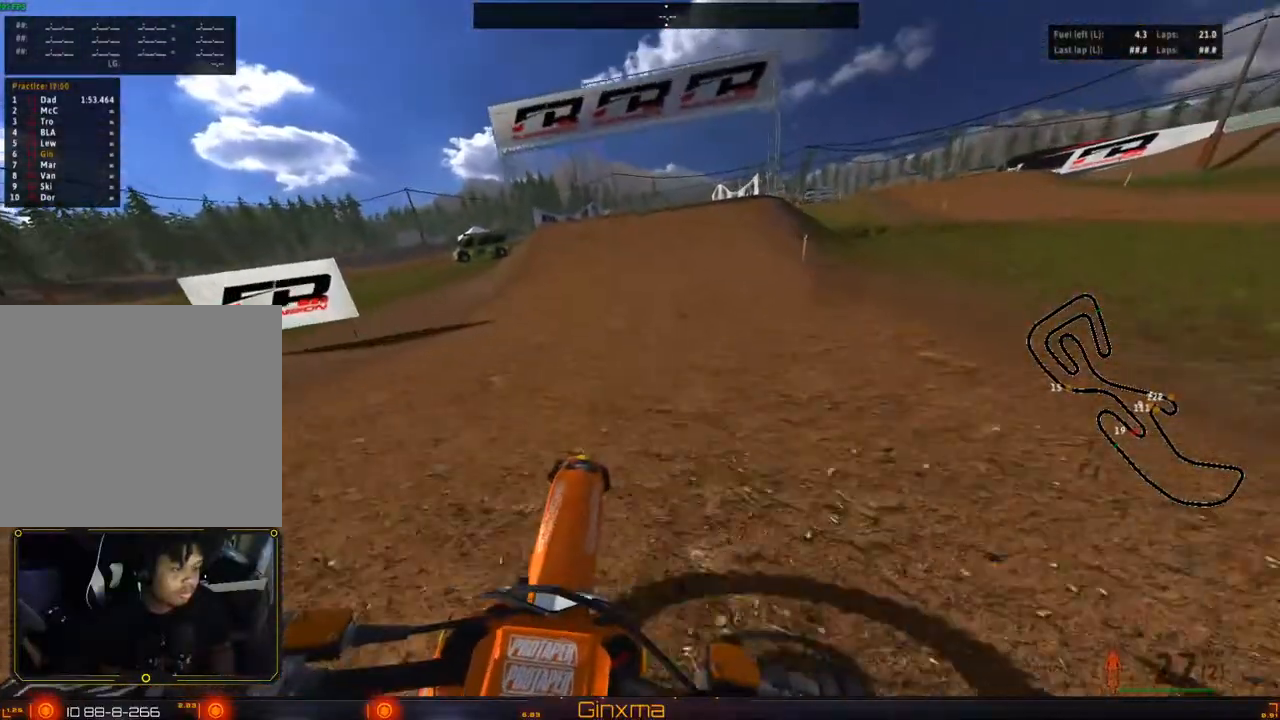
{"buttons": ["R2"], "left_stick": "down-left", "right_stick": "center", "events": [[467, "left_stick", "down-left"]]}